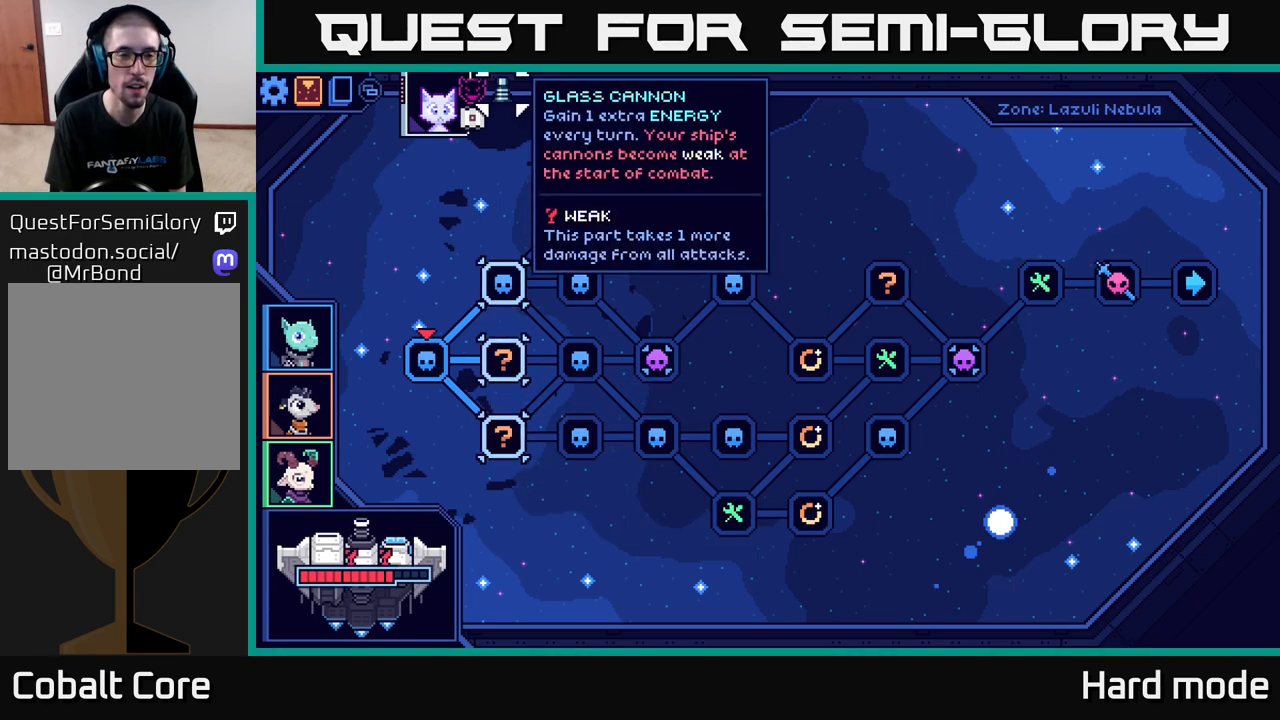
Gameplay with a controller (Xbox layout); each line is a JSON object with the inputs held at the frame after it. "events" lists button and stick changes between this image and that frame as [ms after this image, input, new state], when the widget could be followed in between.
{"buttons": [], "left_stick": "center", "right_stick": "center", "events": []}
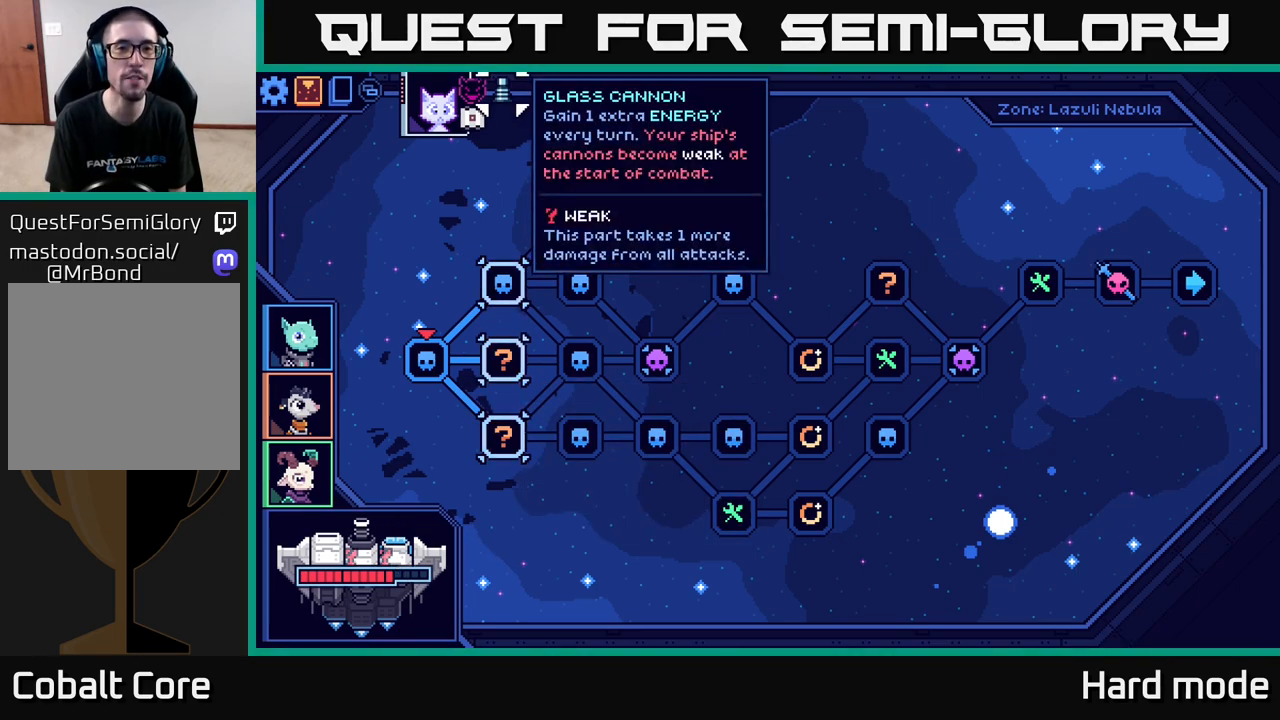
{"buttons": [], "left_stick": "center", "right_stick": "center", "events": []}
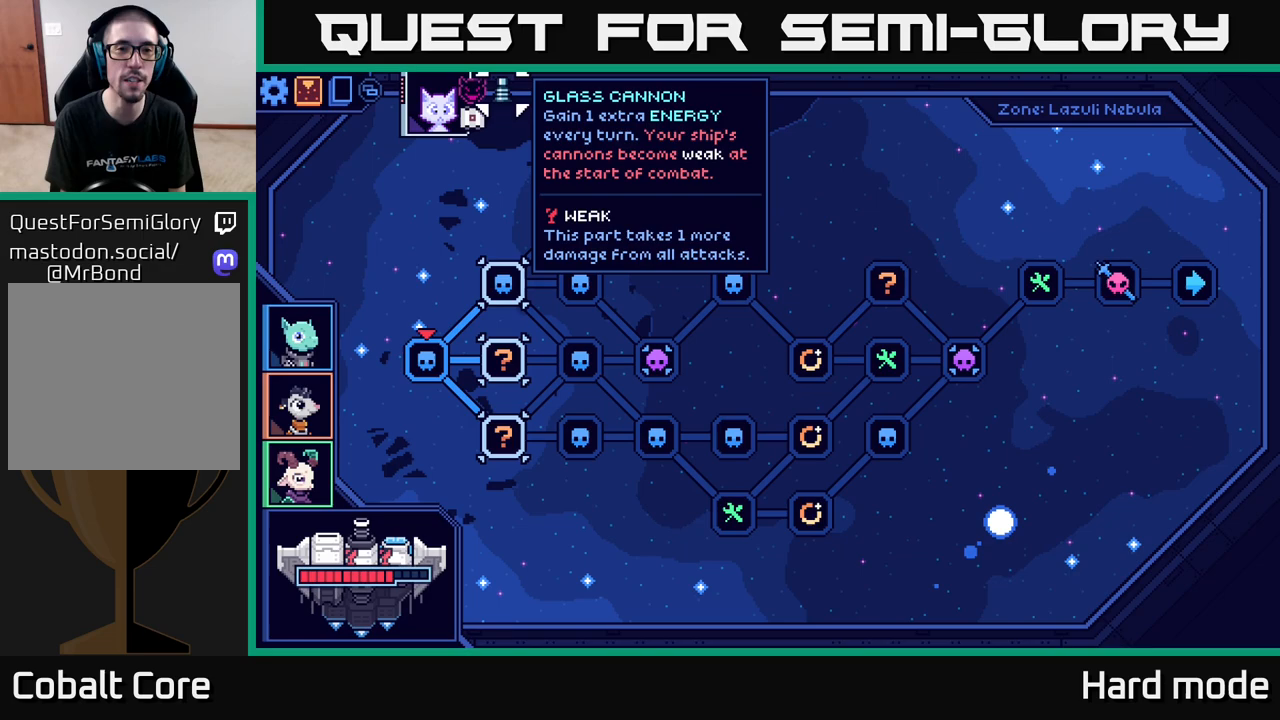
{"buttons": [], "left_stick": "center", "right_stick": "center", "events": []}
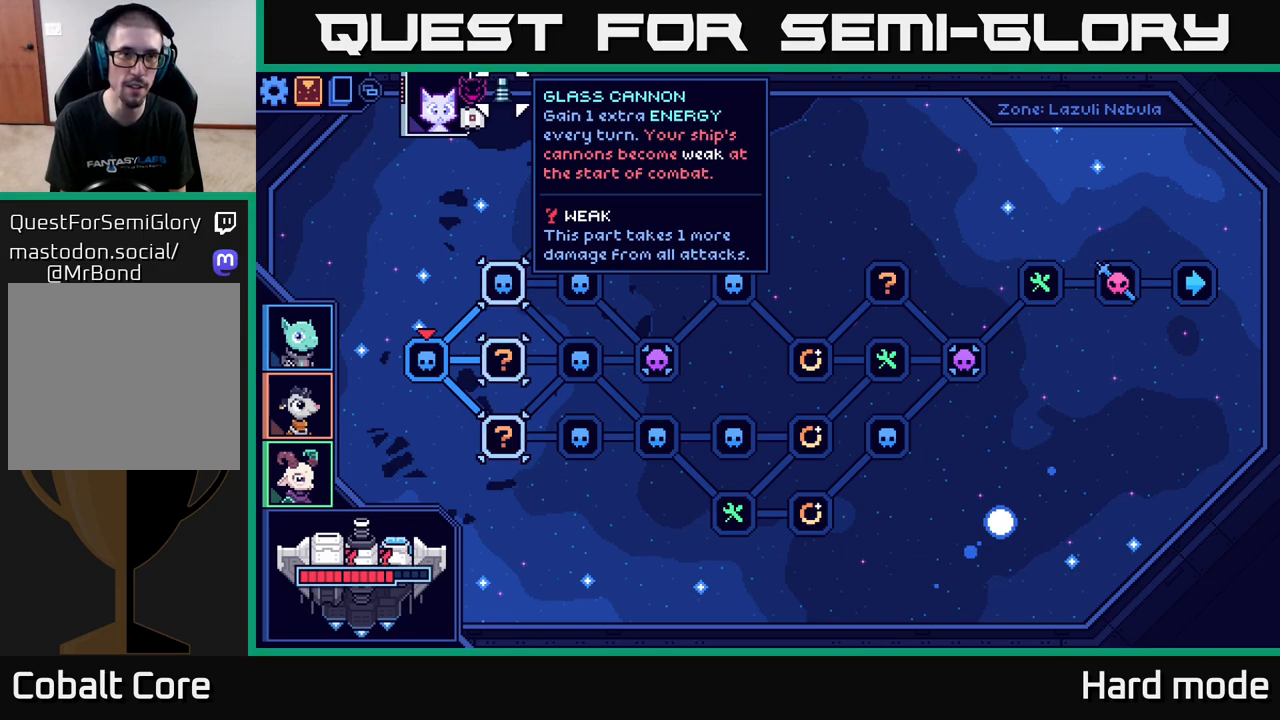
{"buttons": [], "left_stick": "center", "right_stick": "center", "events": []}
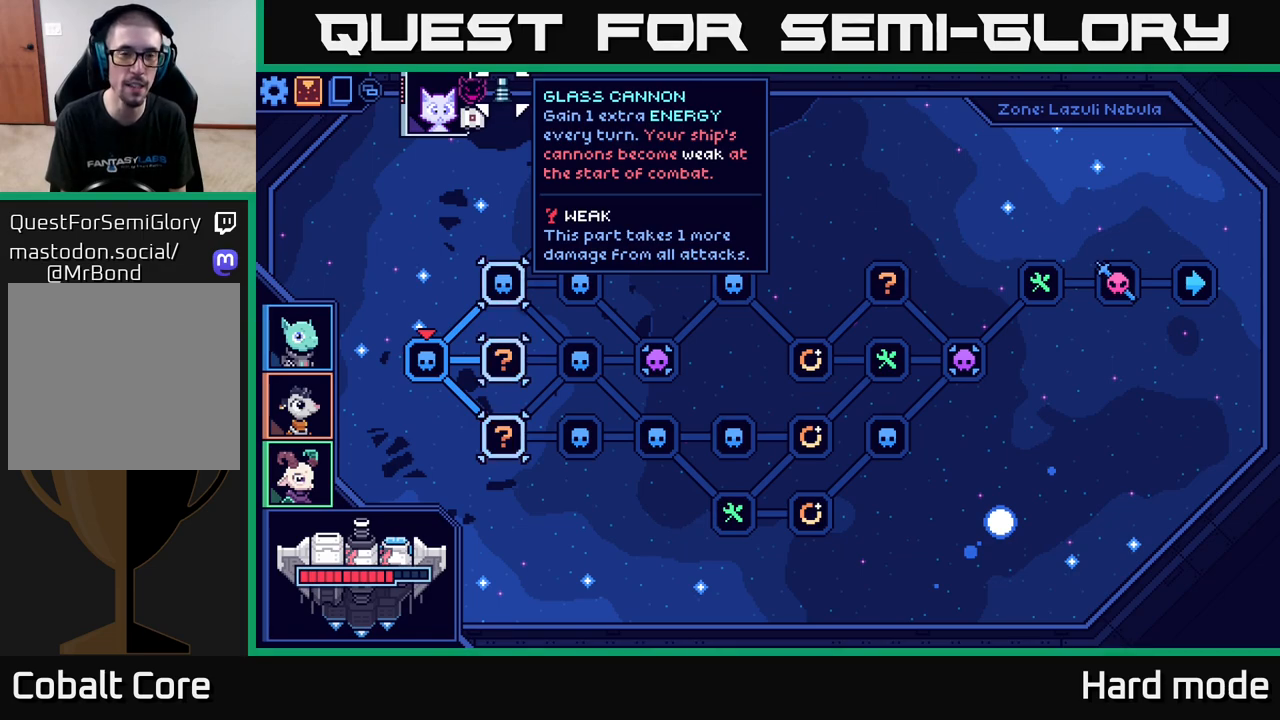
{"buttons": [], "left_stick": "down", "right_stick": "center", "events": [[450, "left_stick", "down"]]}
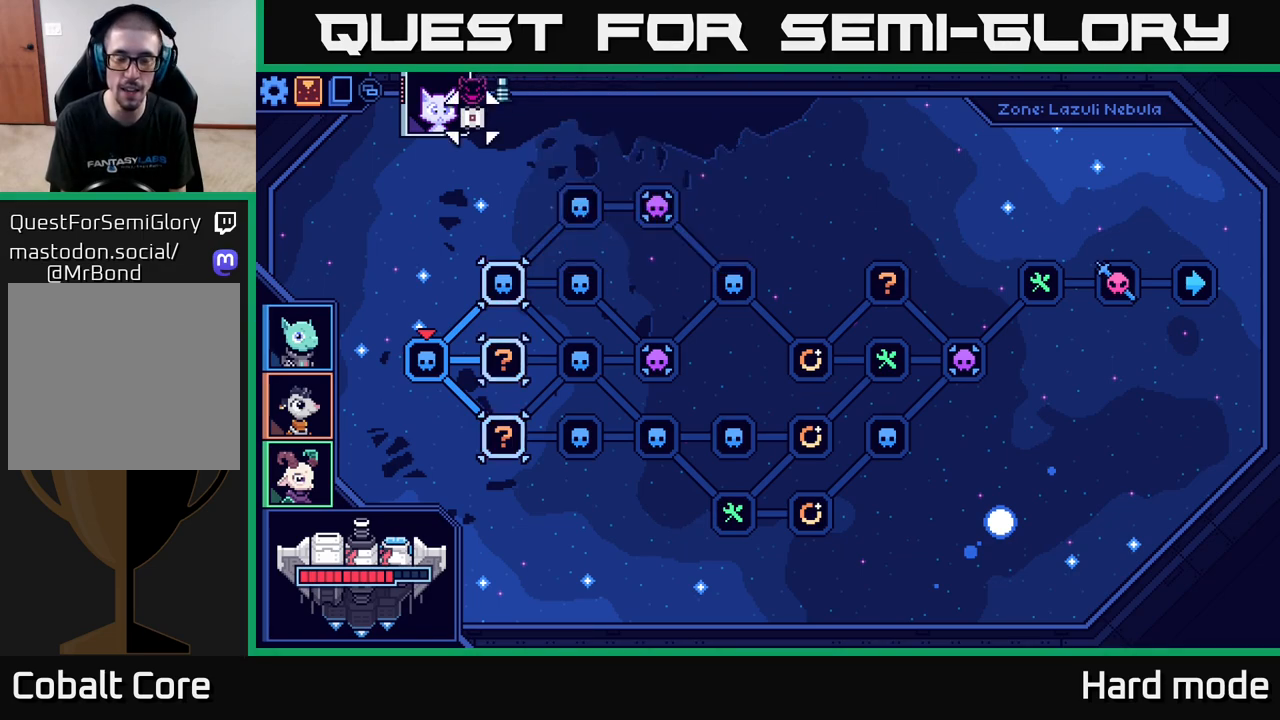
{"buttons": [], "left_stick": "center", "right_stick": "center", "events": [[117, "left_stick", "center"], [267, "left_stick", "down"], [383, "left_stick", "center"]]}
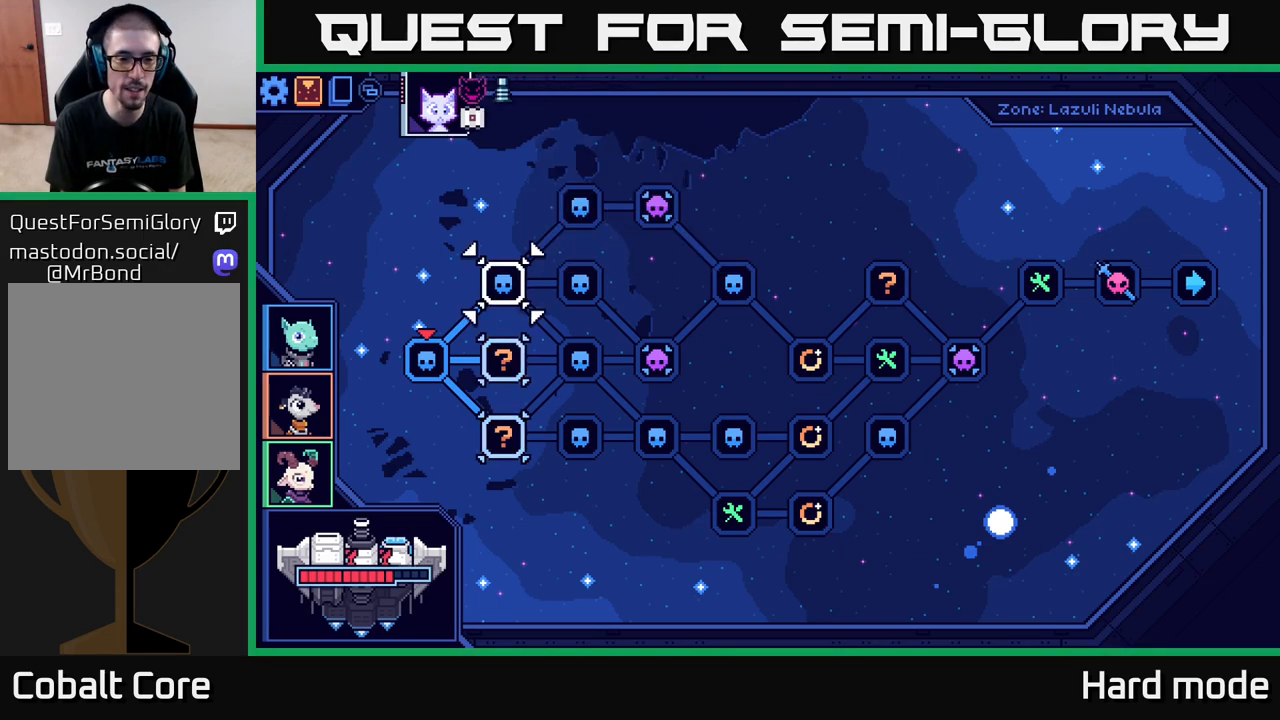
{"buttons": [], "left_stick": "center", "right_stick": "center", "events": [[33, "left_stick", "down"], [167, "left_stick", "center"], [350, "left_stick", "down"], [500, "left_stick", "center"]]}
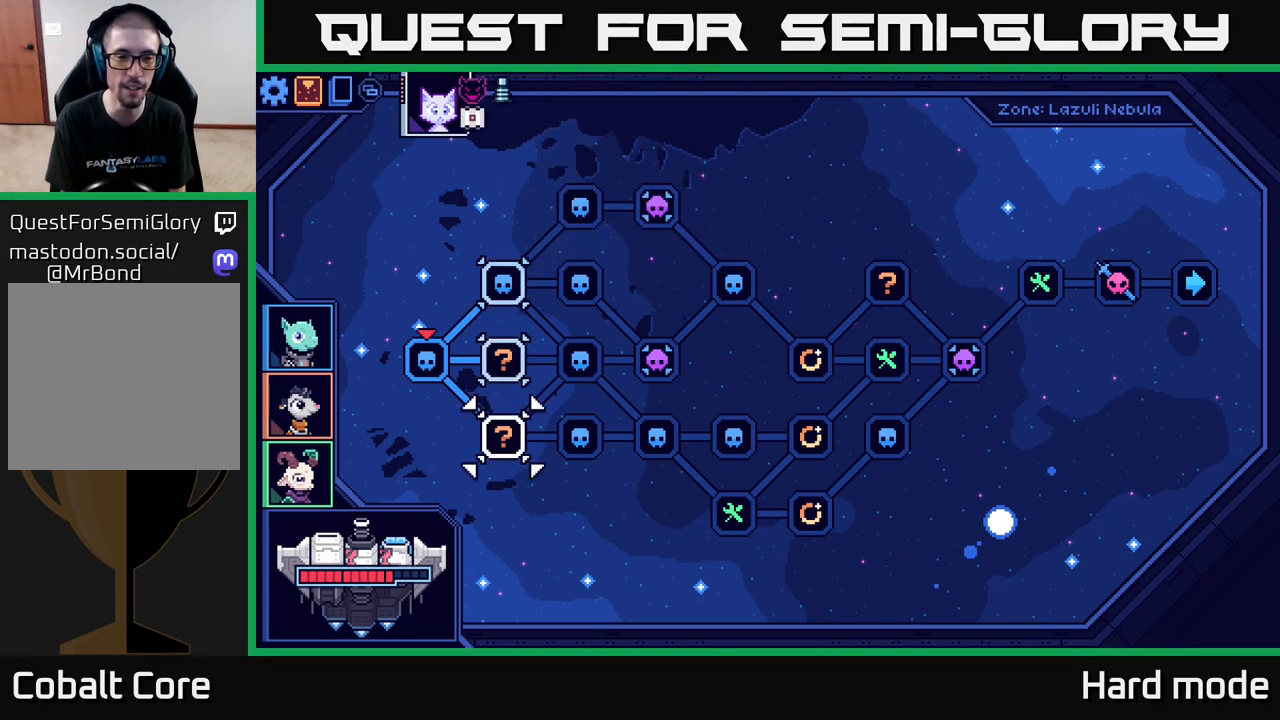
{"buttons": [], "left_stick": "center", "right_stick": "center", "events": [[250, "left_stick", "up"], [417, "left_stick", "center"]]}
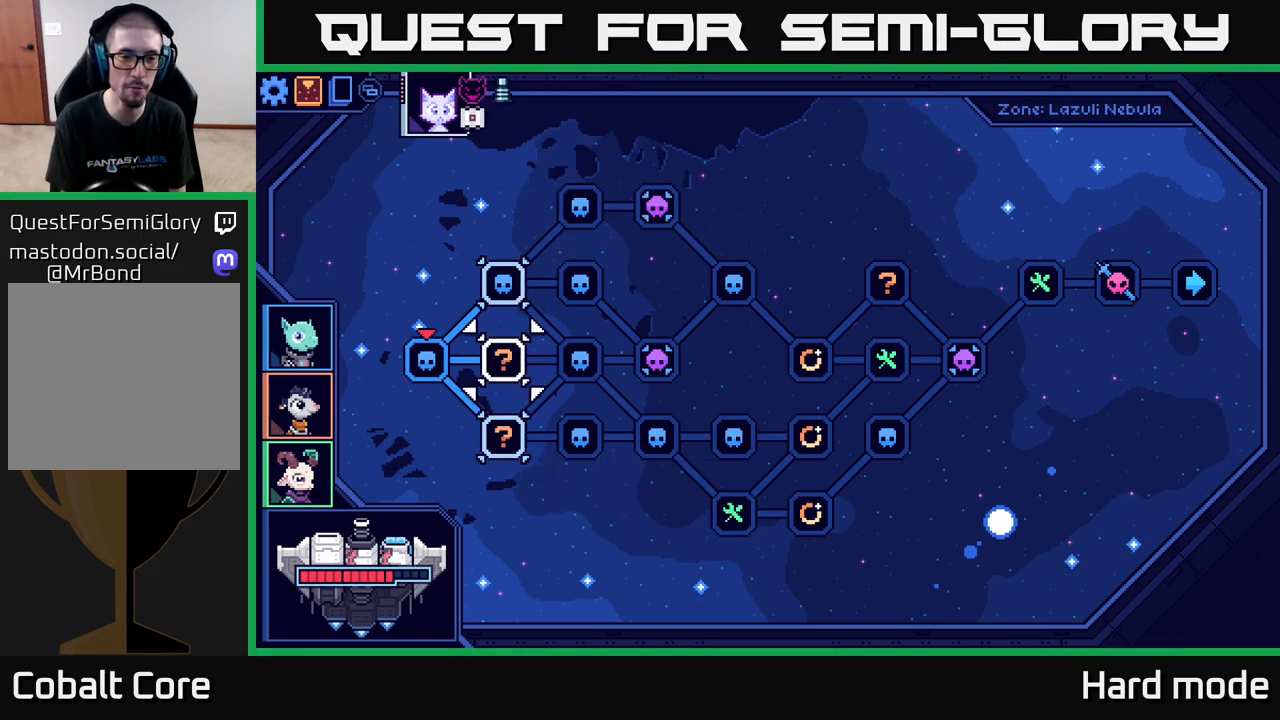
{"buttons": [], "left_stick": "center", "right_stick": "center", "events": [[150, "left_stick", "up"], [283, "left_stick", "center"]]}
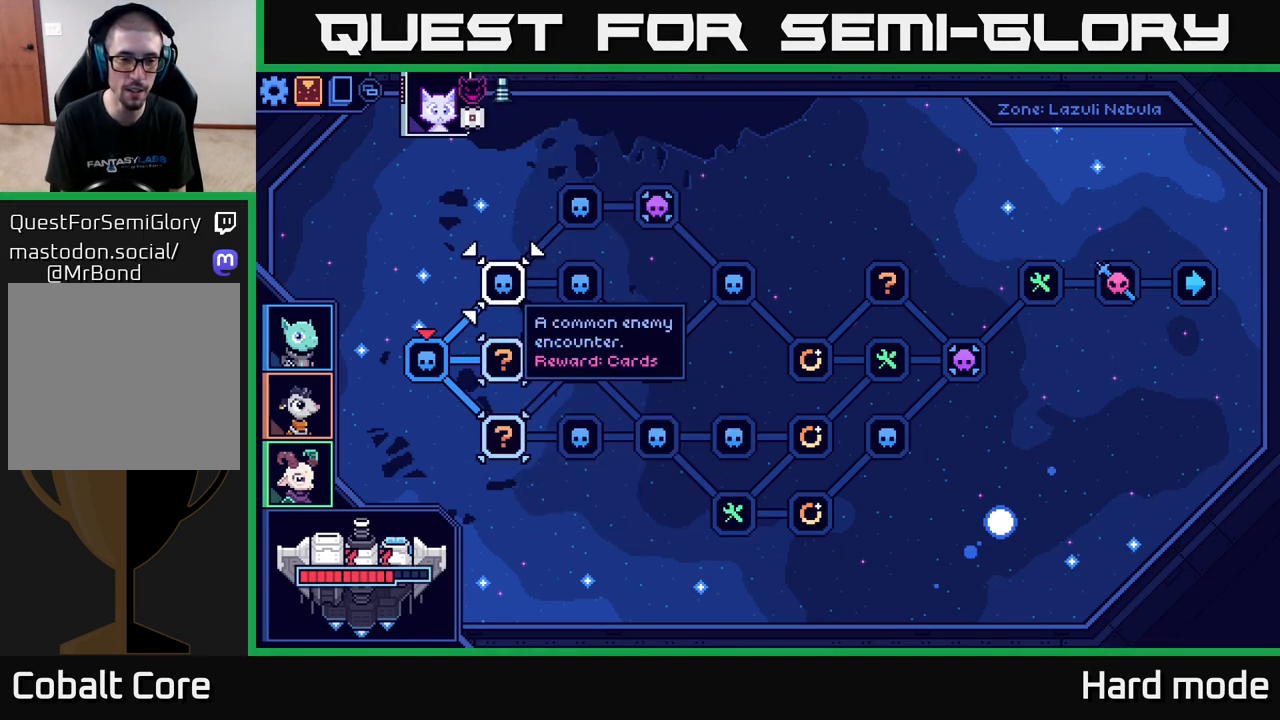
{"buttons": [], "left_stick": "down", "right_stick": "center", "events": [[117, "left_stick", "down"], [333, "left_stick", "center"], [467, "left_stick", "down"]]}
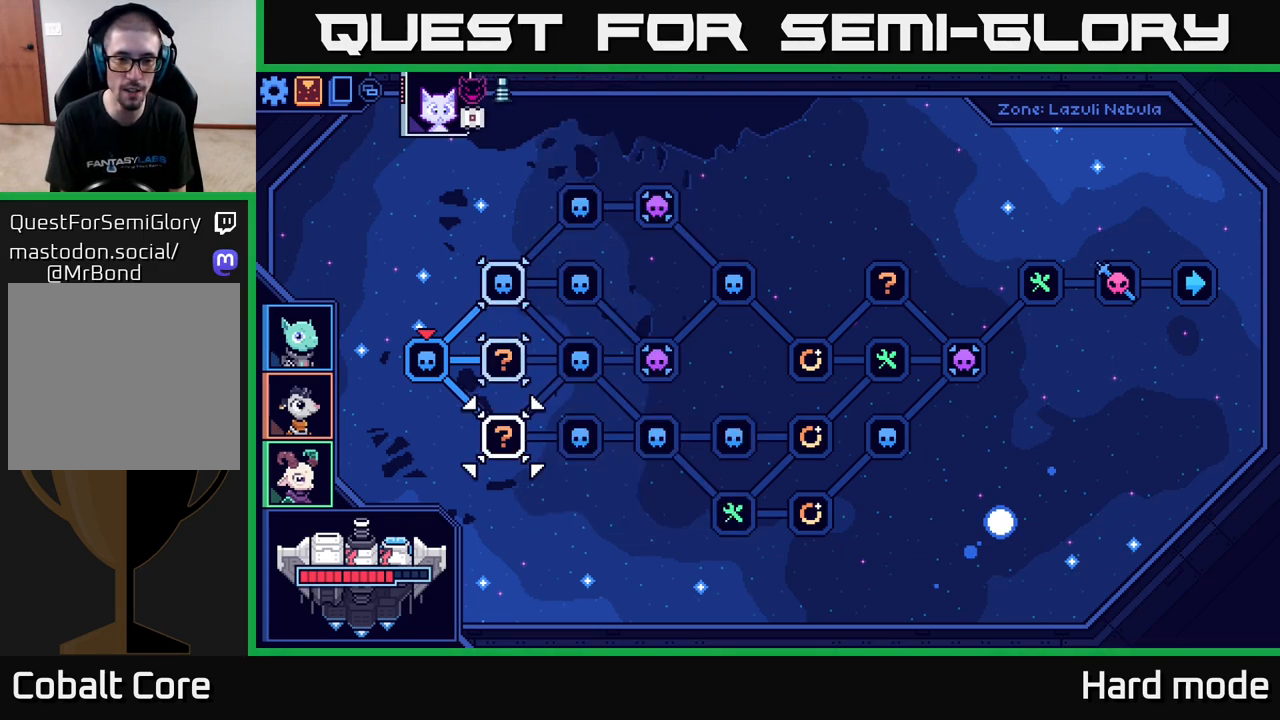
{"buttons": [], "left_stick": "center", "right_stick": "center", "events": [[150, "left_stick", "center"]]}
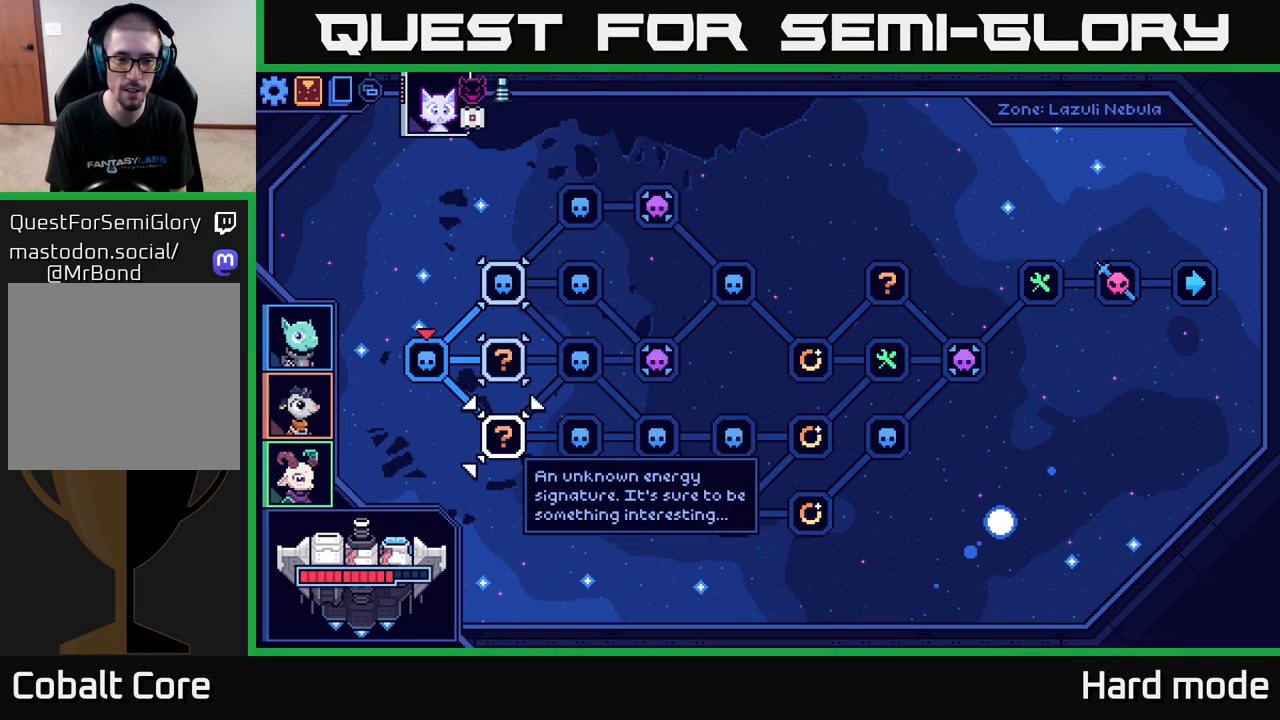
{"buttons": [], "left_stick": "center", "right_stick": "center", "events": []}
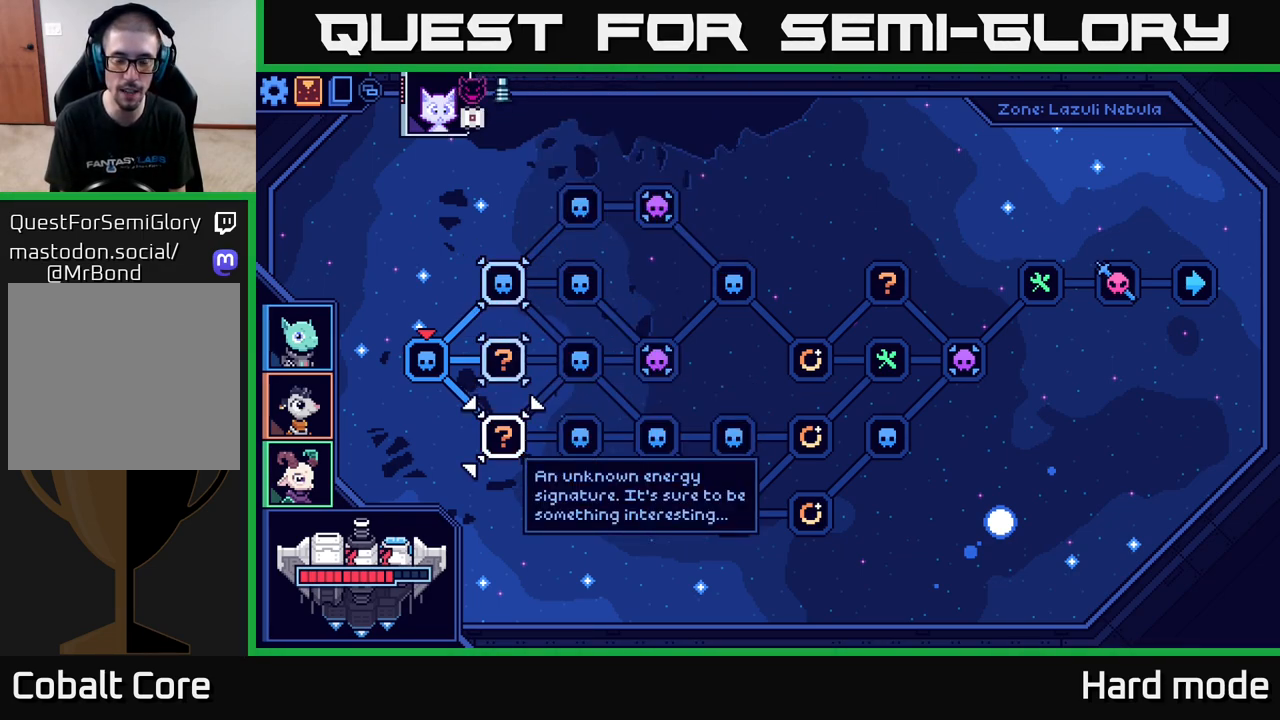
{"buttons": [], "left_stick": "right", "right_stick": "center", "events": [[450, "left_stick", "right"]]}
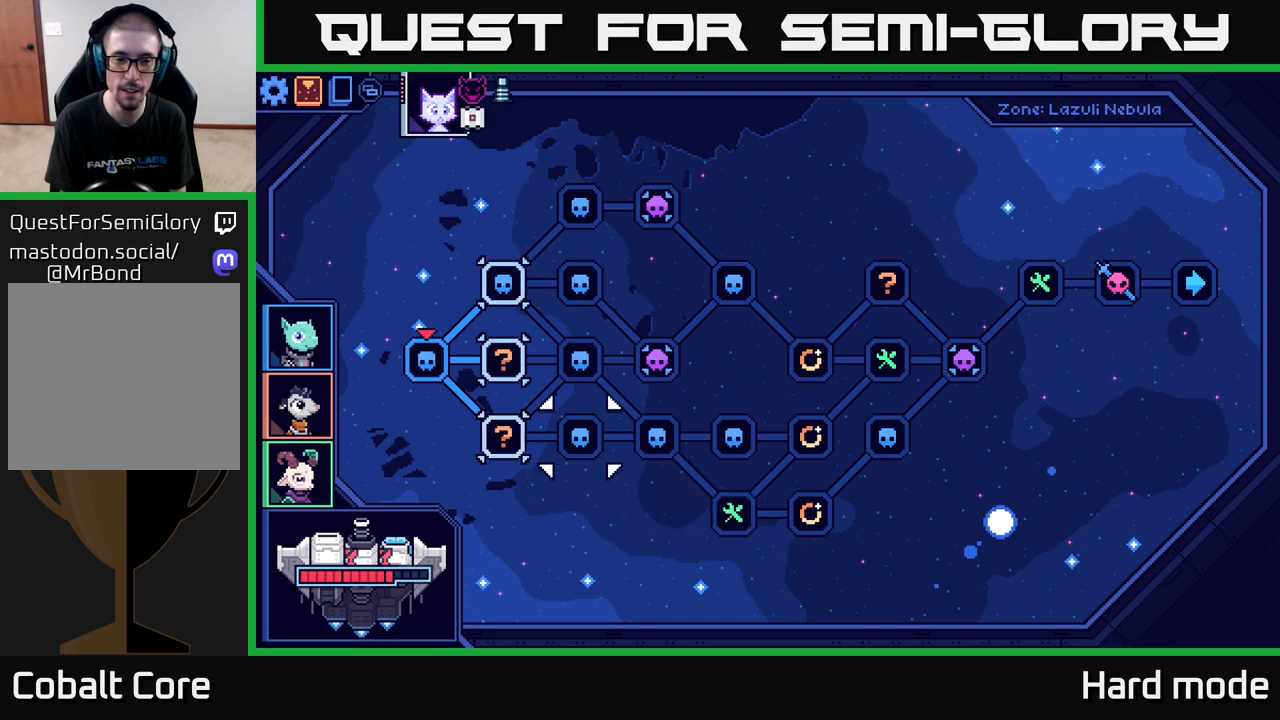
{"buttons": [], "left_stick": "center", "right_stick": "center", "events": [[133, "left_stick", "center"]]}
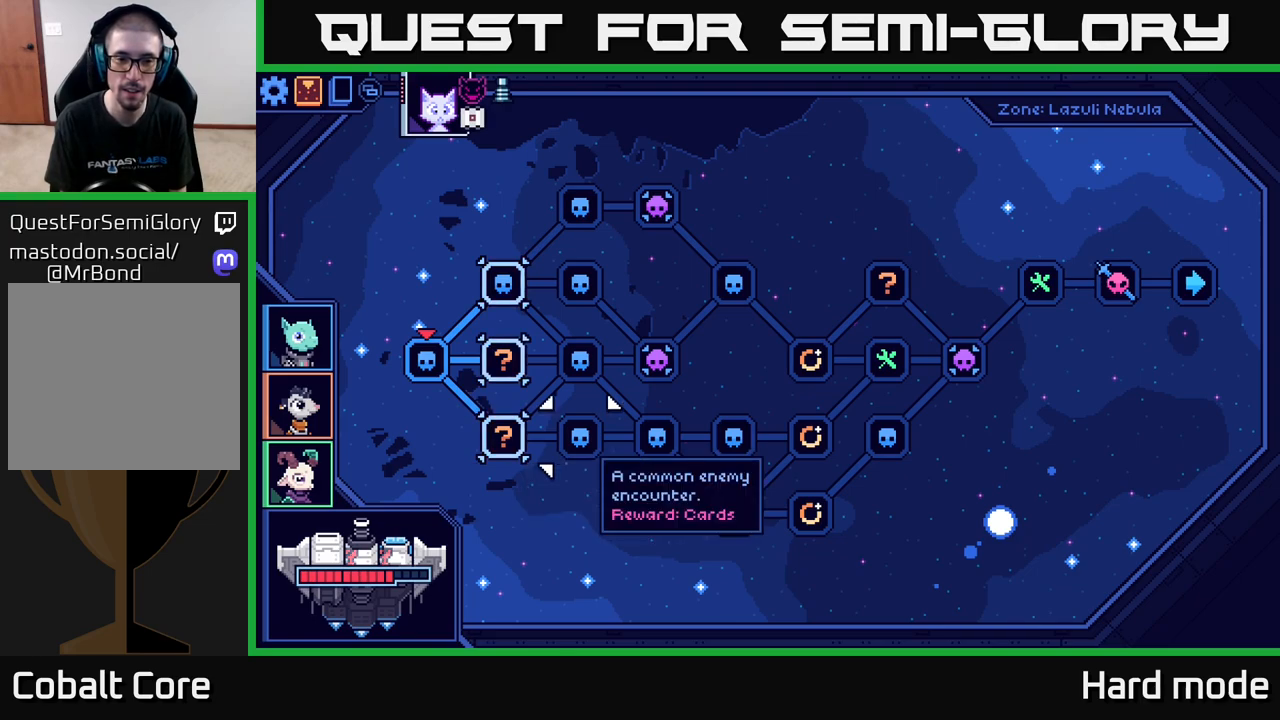
{"buttons": [], "left_stick": "center", "right_stick": "center", "events": []}
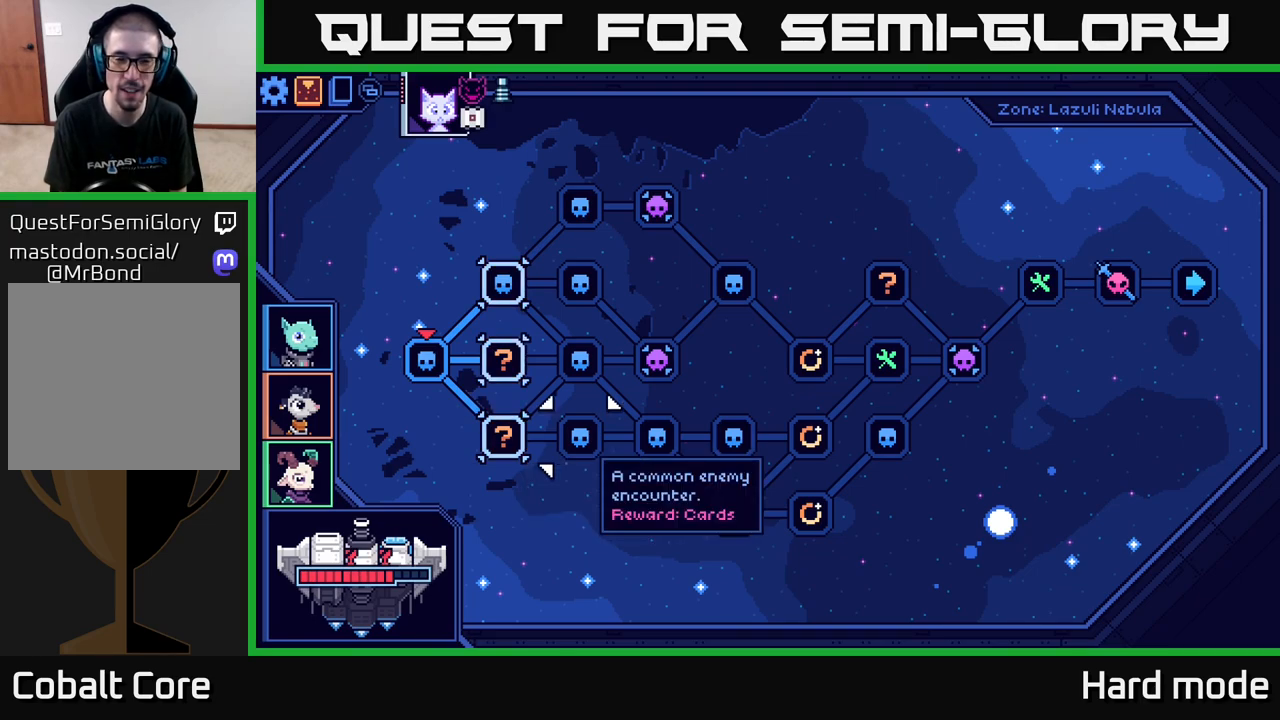
{"buttons": [], "left_stick": "center", "right_stick": "center", "events": []}
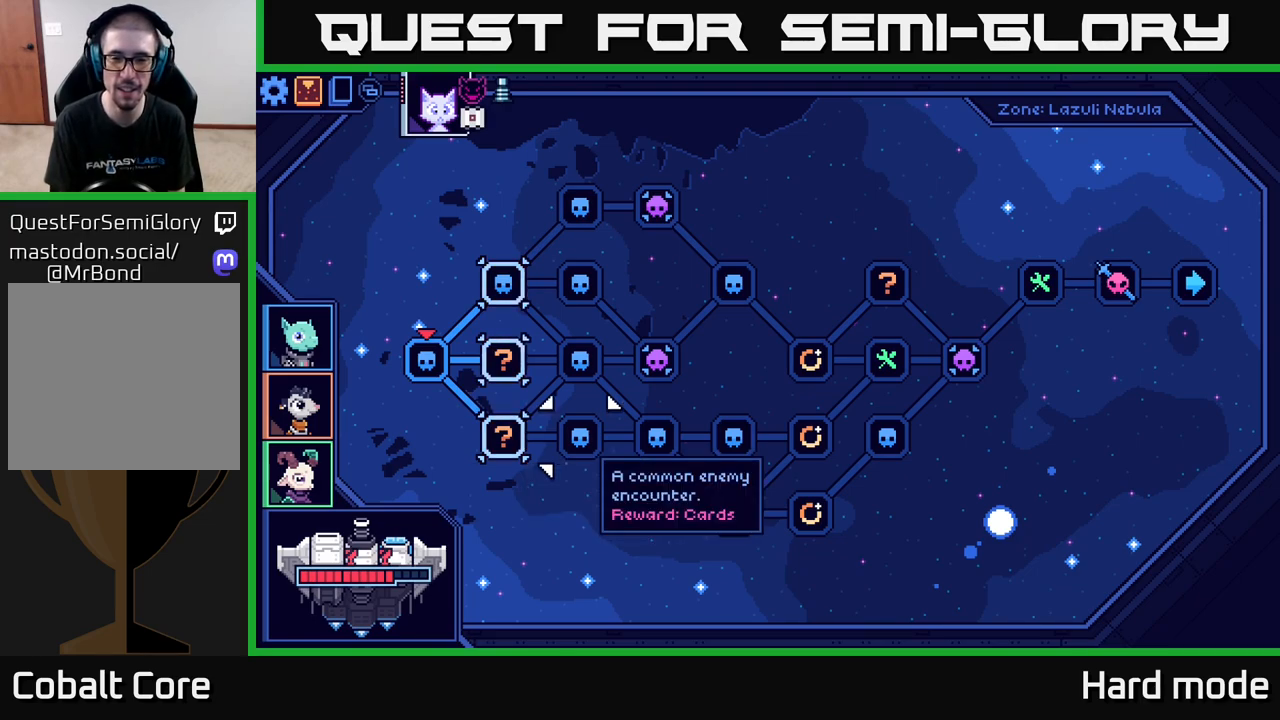
{"buttons": [], "left_stick": "center", "right_stick": "center", "events": [[250, "left_stick", "right"], [400, "left_stick", "center"]]}
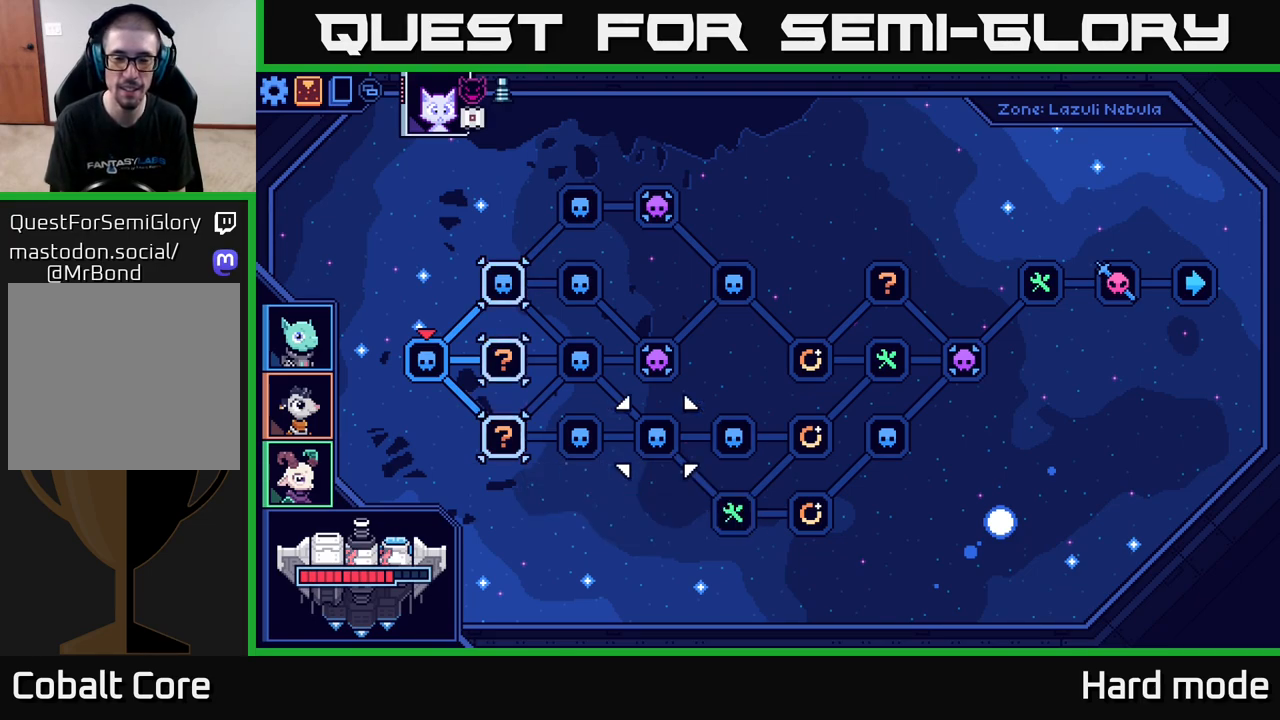
{"buttons": [], "left_stick": "center", "right_stick": "center", "events": []}
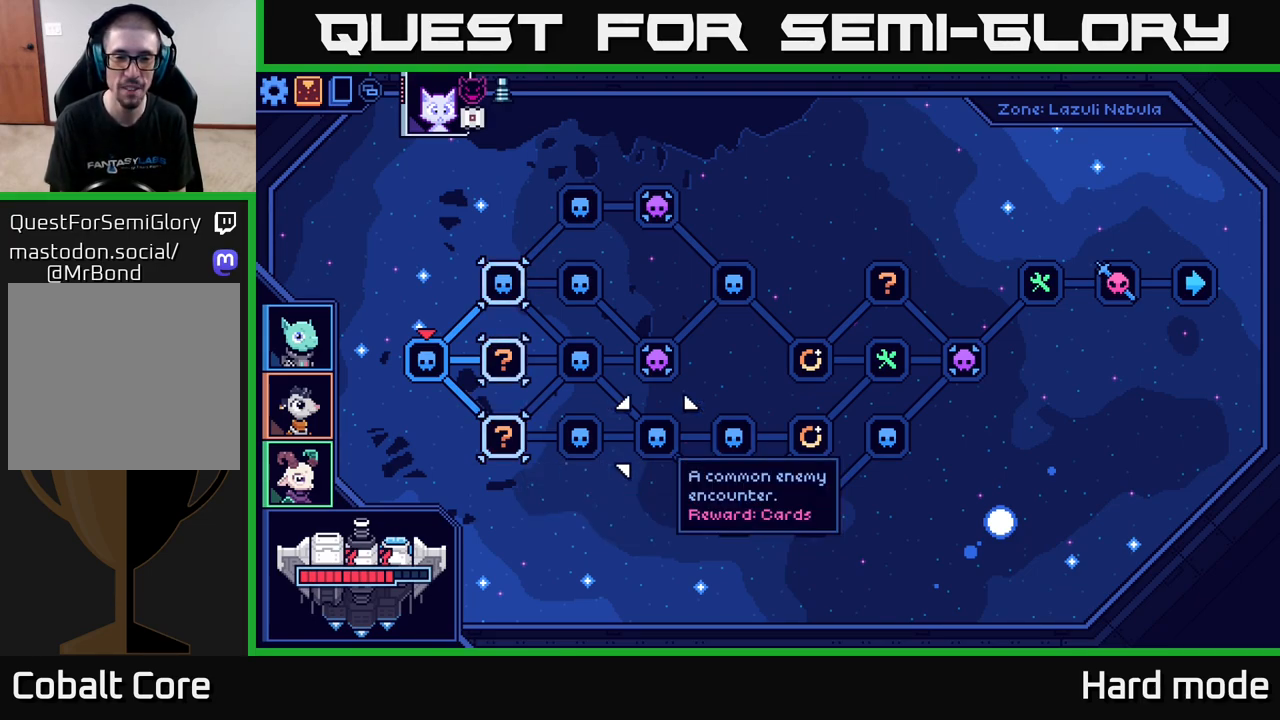
{"buttons": [], "left_stick": "left", "right_stick": "center", "events": [[317, "left_stick", "left"]]}
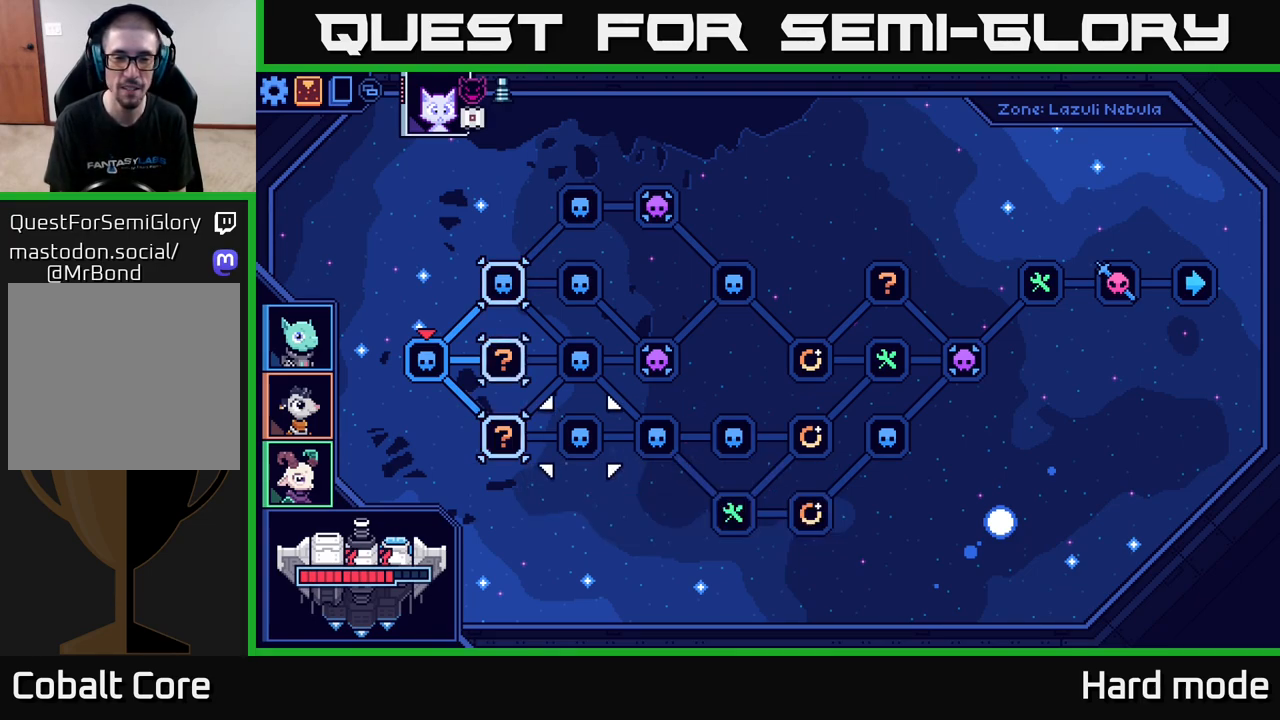
{"buttons": [], "left_stick": "up", "right_stick": "center", "events": [[17, "left_stick", "center"], [117, "left_stick", "left"], [267, "left_stick", "center"], [417, "left_stick", "up"]]}
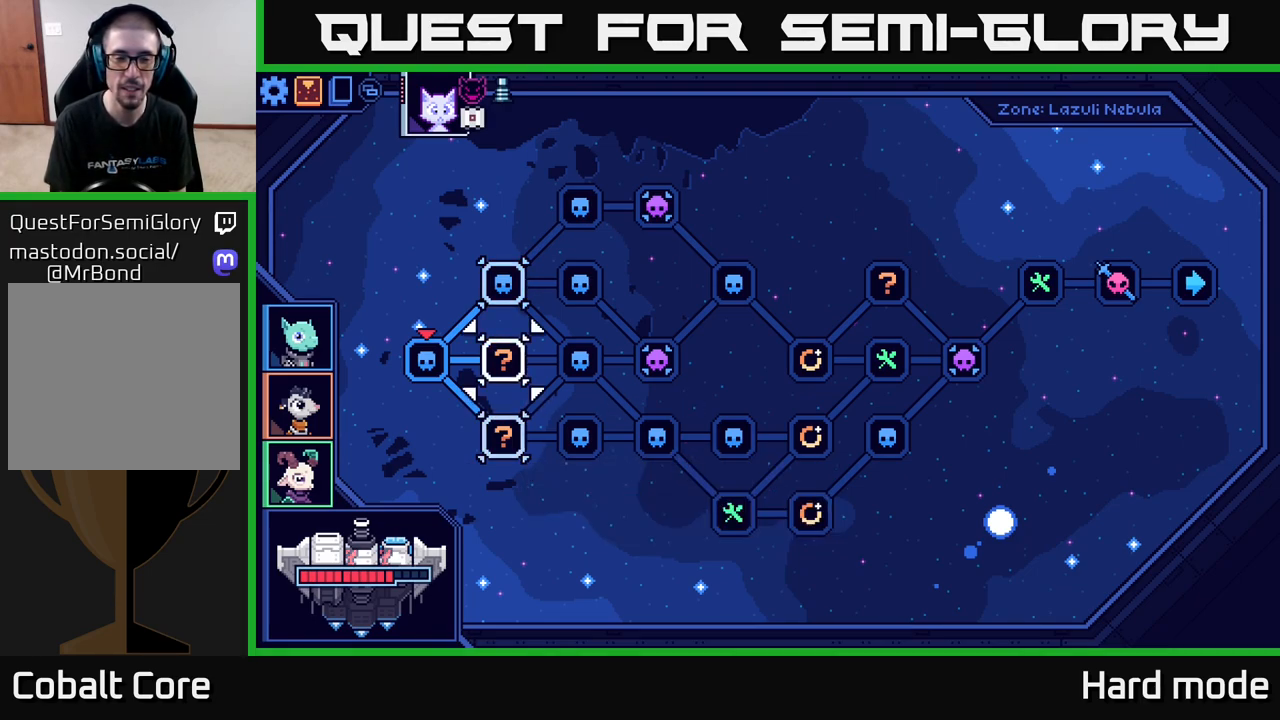
{"buttons": [], "left_stick": "center", "right_stick": "center", "events": [[67, "left_stick", "center"], [183, "left_stick", "up"], [333, "left_stick", "center"]]}
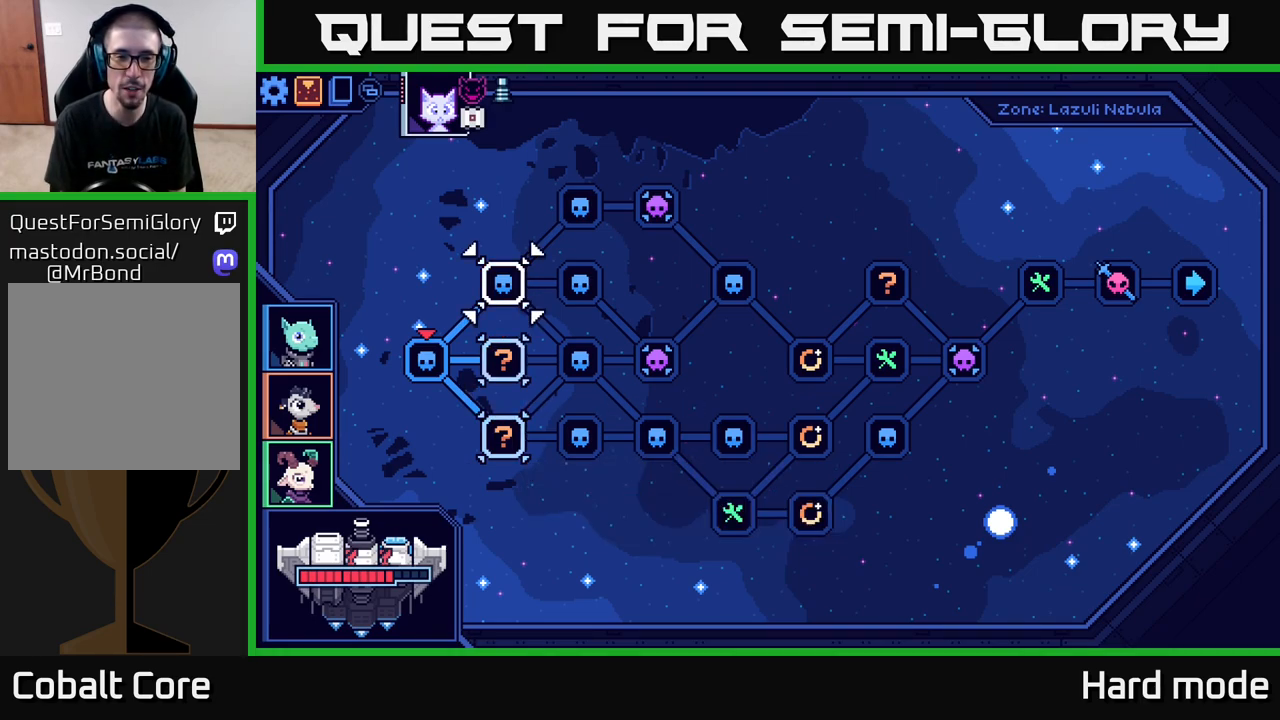
{"buttons": [], "left_stick": "center", "right_stick": "center", "events": []}
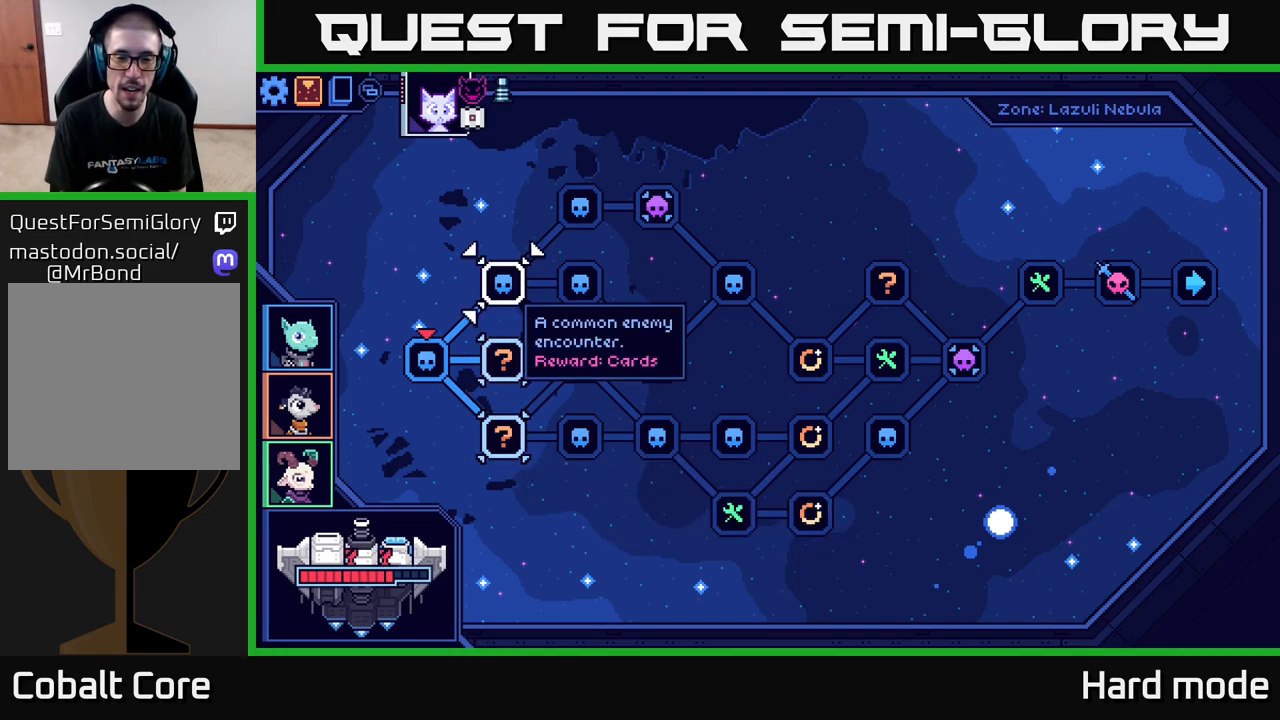
{"buttons": [], "left_stick": "center", "right_stick": "center", "events": [[267, "left_stick", "right"], [467, "left_stick", "center"]]}
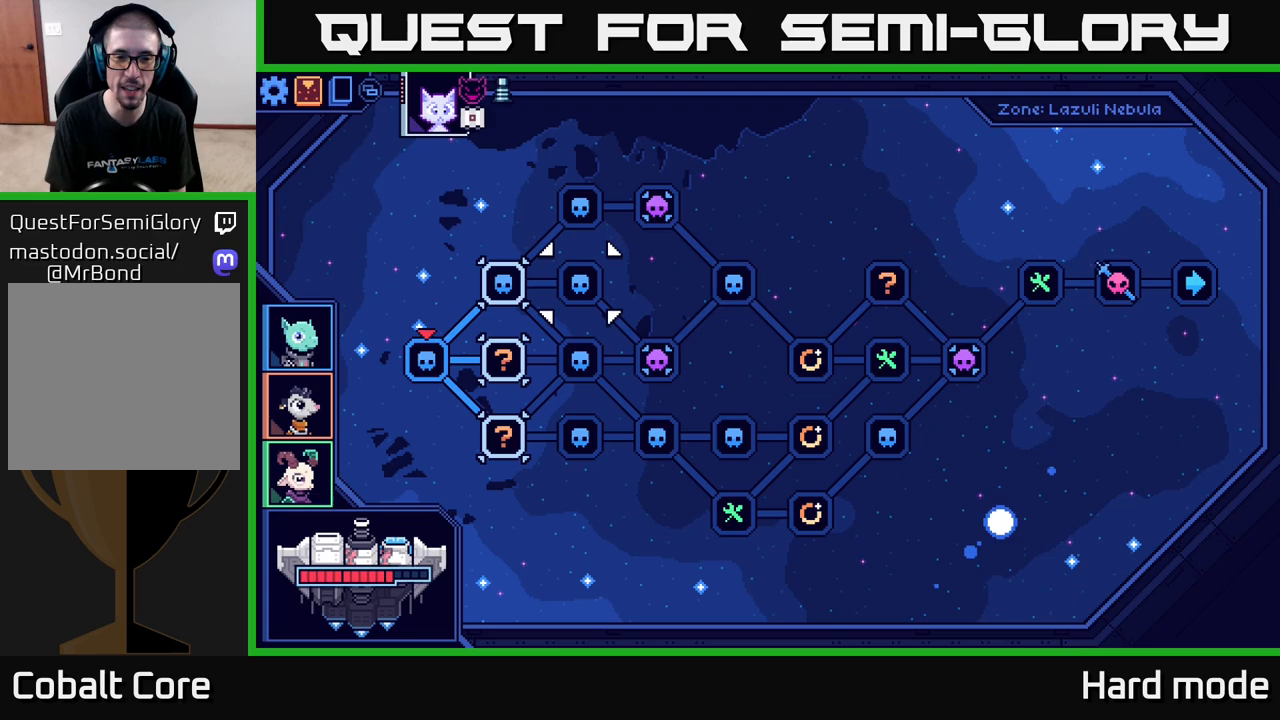
{"buttons": [], "left_stick": "center", "right_stick": "center", "events": [[250, "left_stick", "down"], [450, "left_stick", "center"]]}